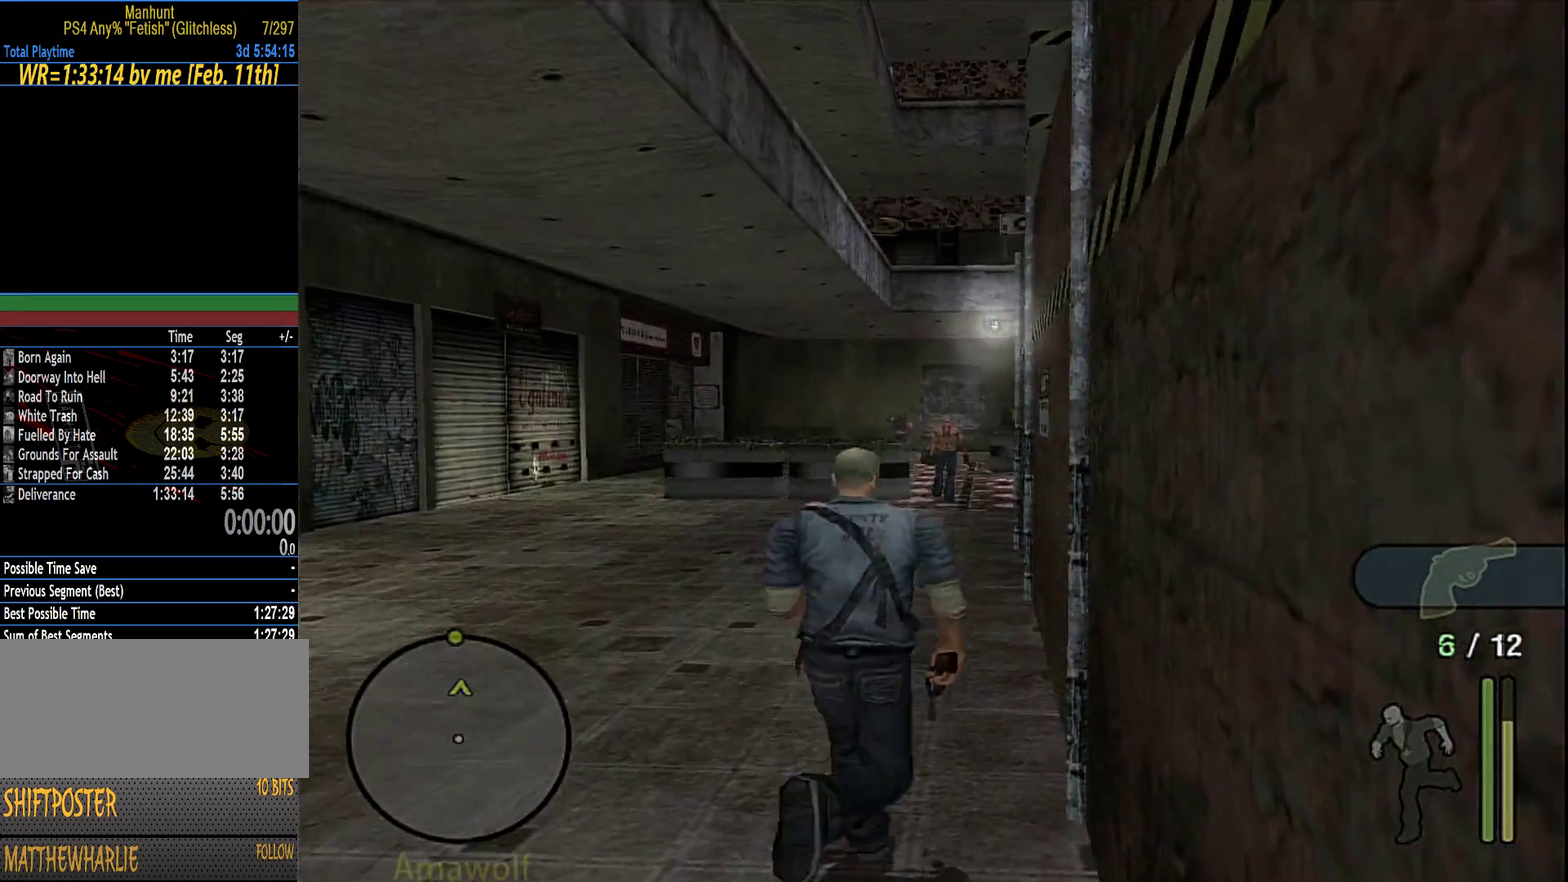
Gameplay with a controller (PlayStation layout); each line is a JSON object with the inputs held at the frame after it. "events" lists button and stick changes between this image and that frame as [ms after this image, input, new state], when the widget could be followed in between. Not read: L3 R1 R3.
{"buttons": ["L1"], "left_stick": "up-left", "right_stick": "center", "events": [[50, "left_stick", "up-left"], [133, "L1", "down"]]}
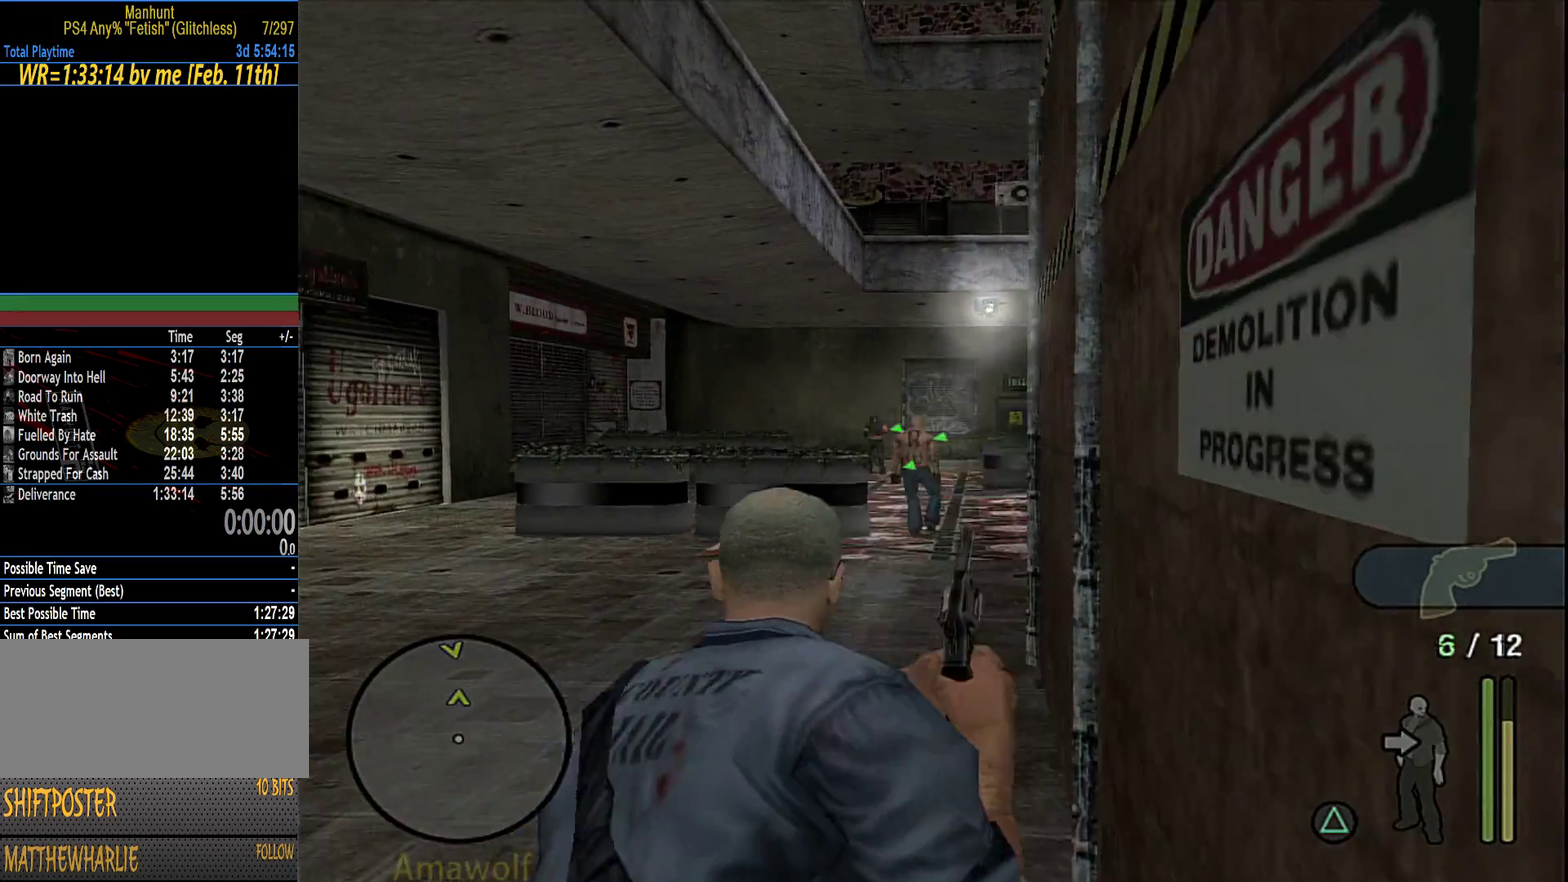
{"buttons": ["L1"], "left_stick": "up-right", "right_stick": "center", "events": [[33, "left_stick", "up"], [100, "right_stick", "up"], [216, "left_stick", "up-right"], [250, "right_stick", "center"]]}
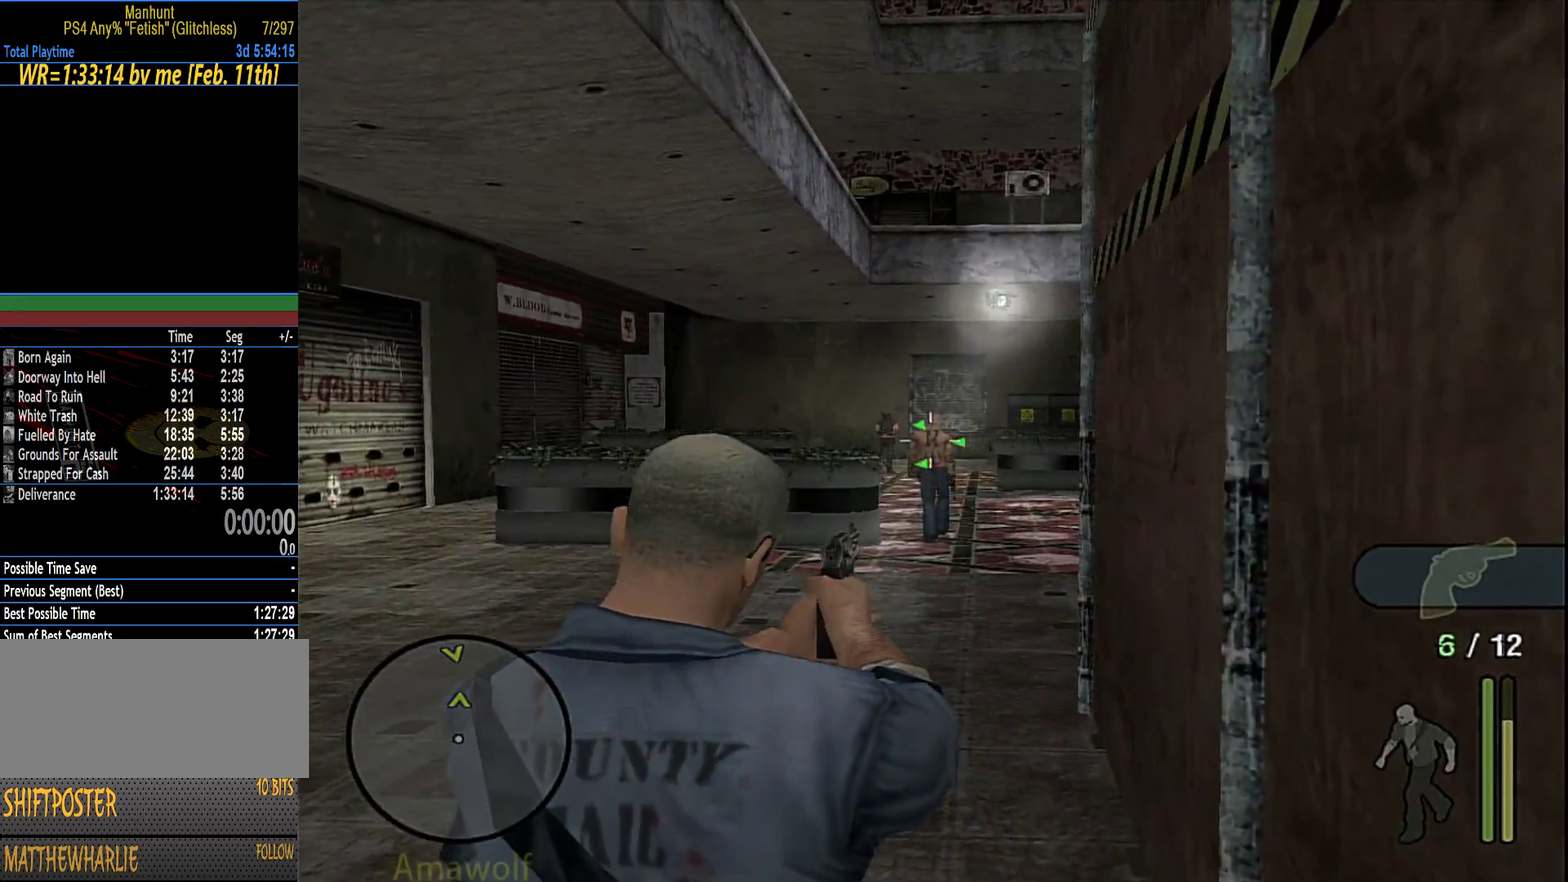
{"buttons": ["L1"], "left_stick": "up", "right_stick": "center", "events": [[150, "left_stick", "up"], [316, "right_stick", "up"], [483, "right_stick", "center"]]}
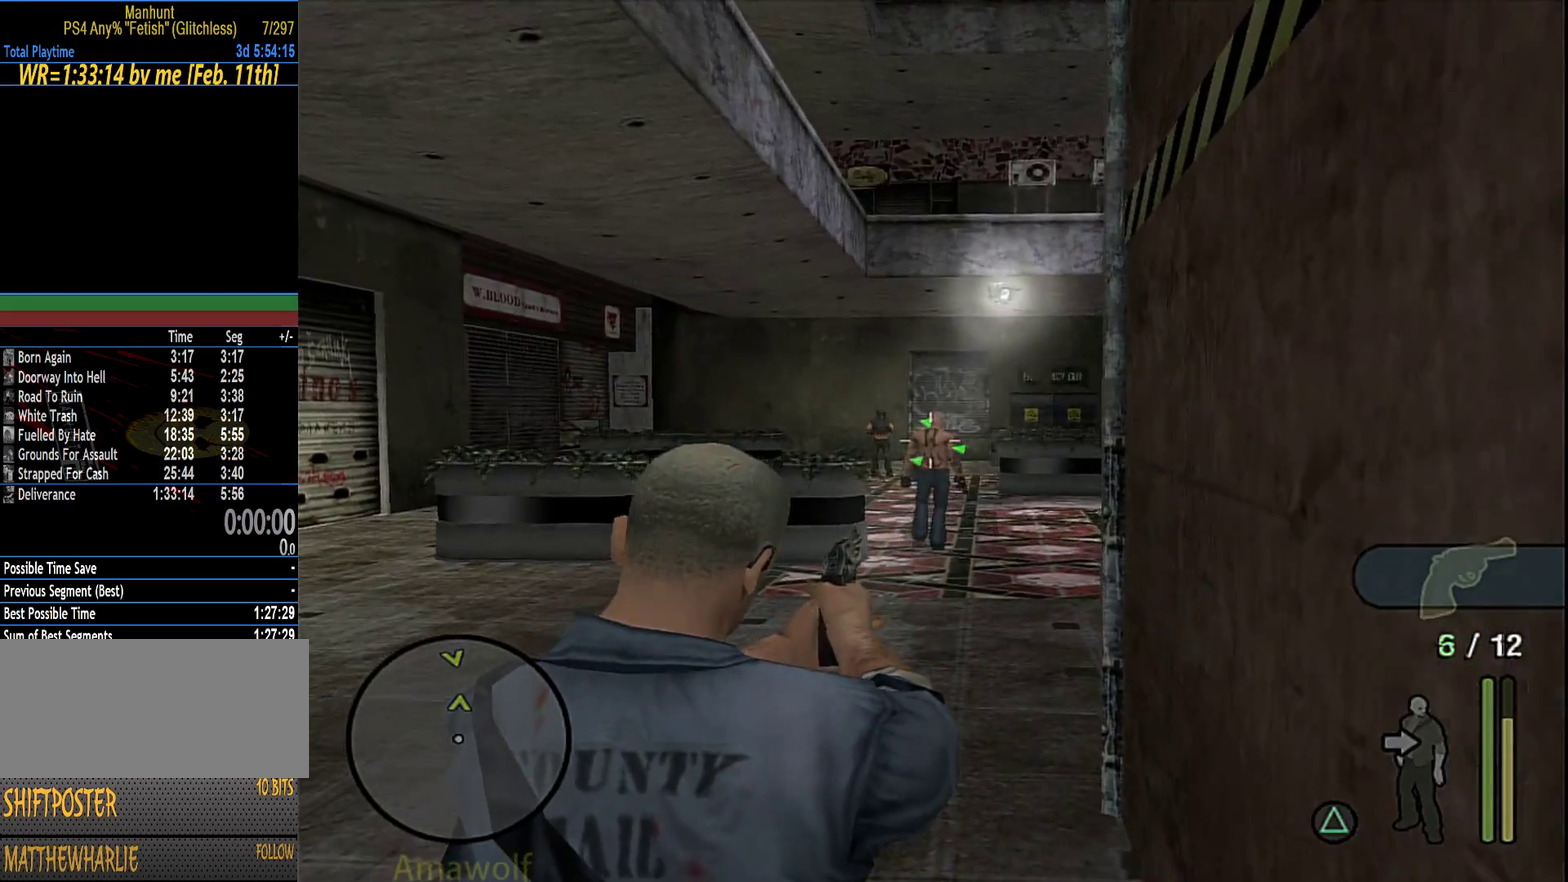
{"buttons": ["L1"], "left_stick": "up", "right_stick": "center", "events": [[116, "right_stick", "up"], [233, "right_stick", "center"], [333, "right_stick", "up"], [450, "right_stick", "center"]]}
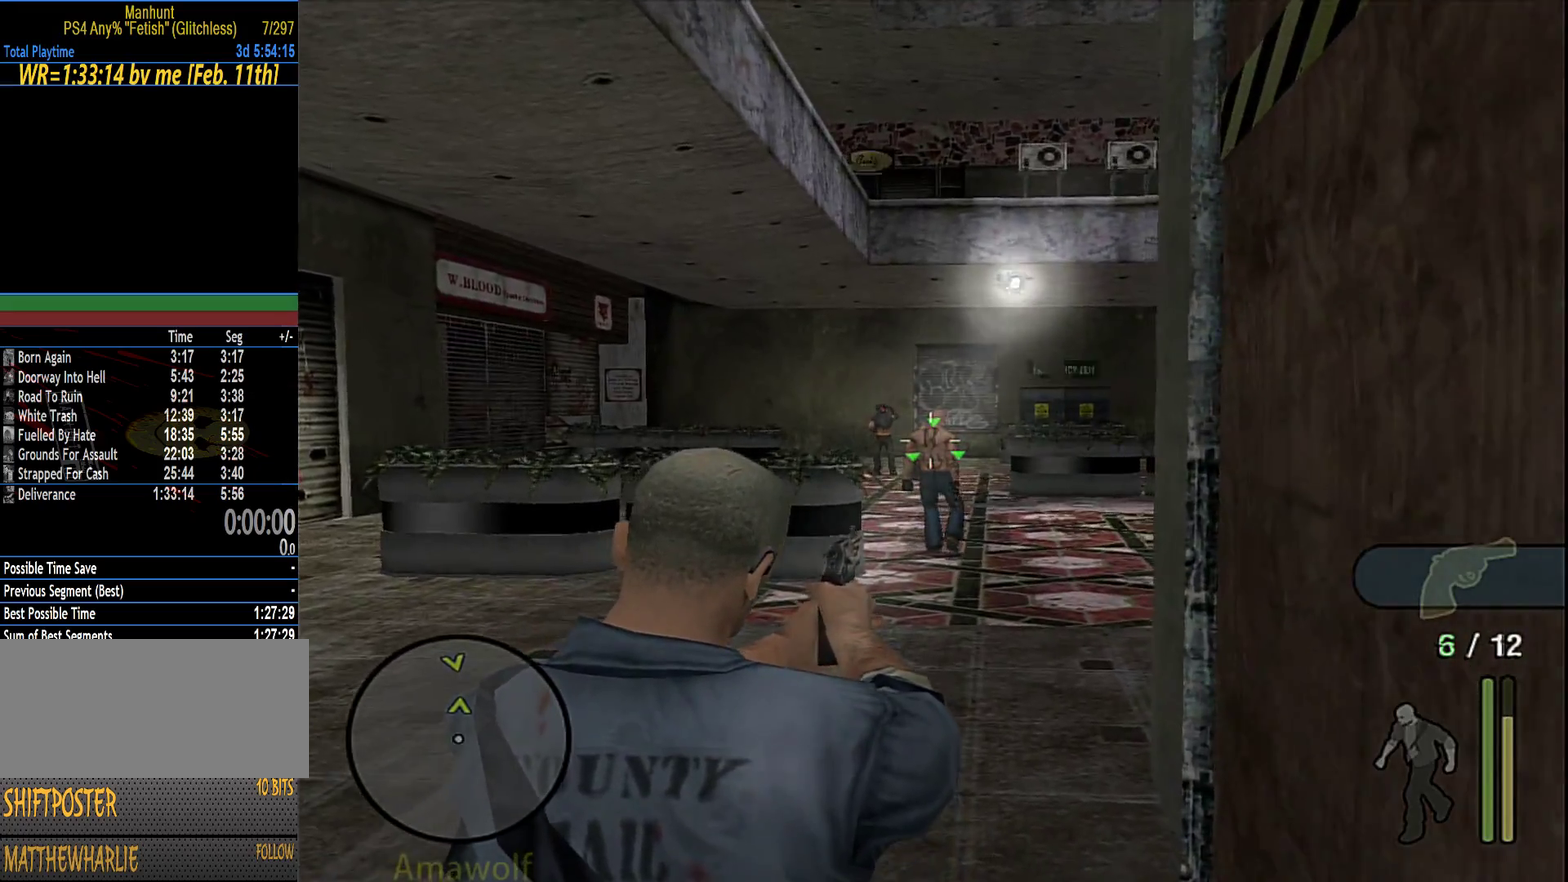
{"buttons": ["L1"], "left_stick": "up", "right_stick": "up", "events": [[50, "right_stick", "up"], [133, "right_stick", "center"], [233, "right_stick", "up"], [333, "right_stick", "center"], [433, "right_stick", "up"]]}
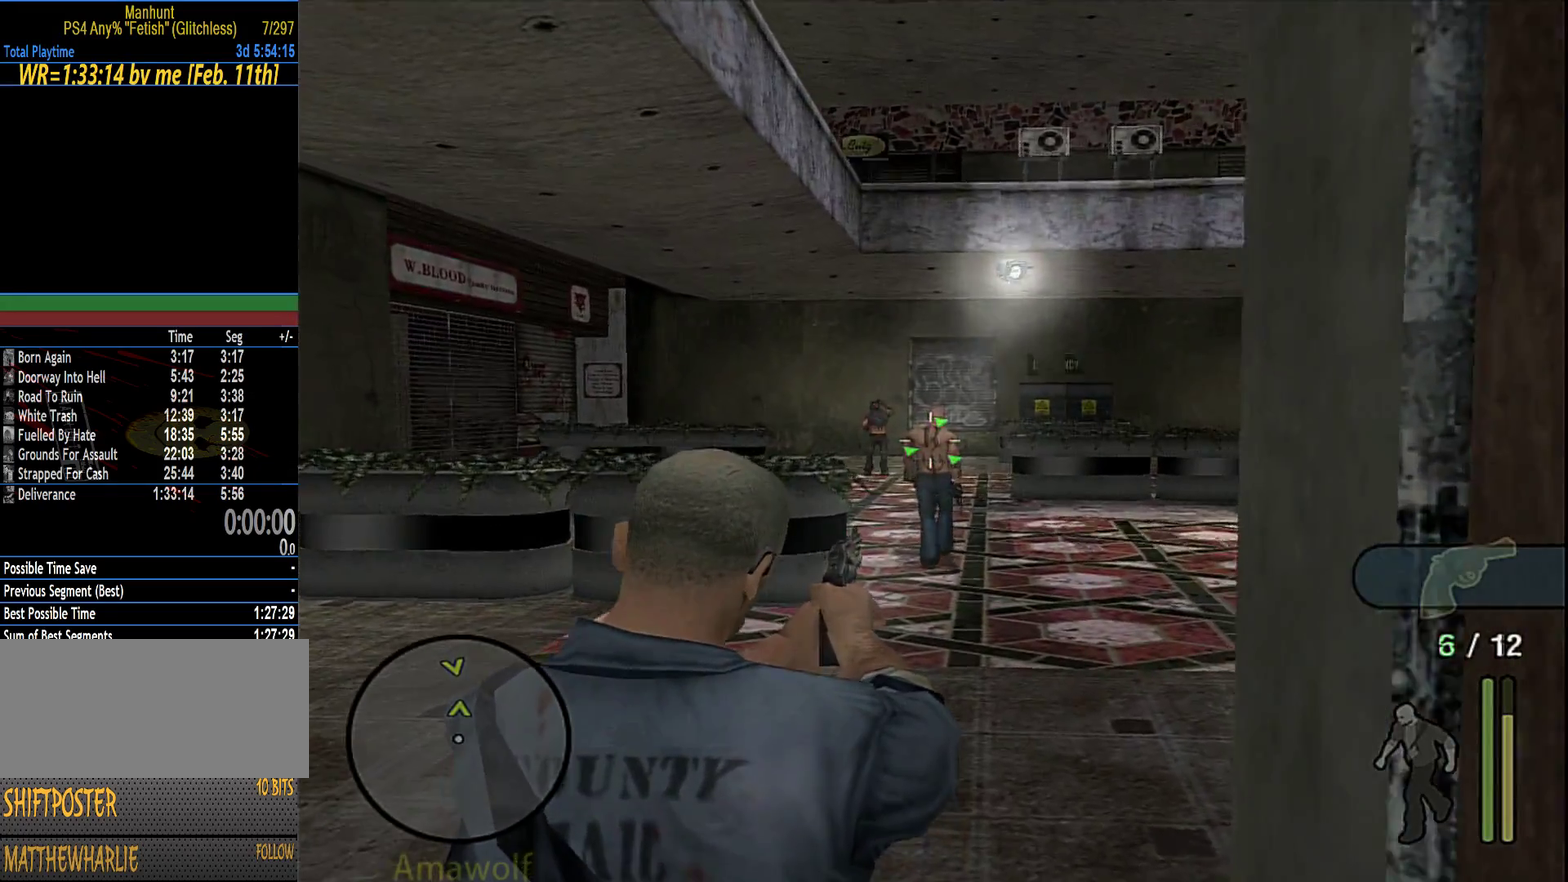
{"buttons": ["L1"], "left_stick": "up", "right_stick": "center", "events": [[16, "right_stick", "center"], [116, "right_stick", "up"], [216, "right_stick", "center"], [333, "right_stick", "up"], [416, "right_stick", "center"]]}
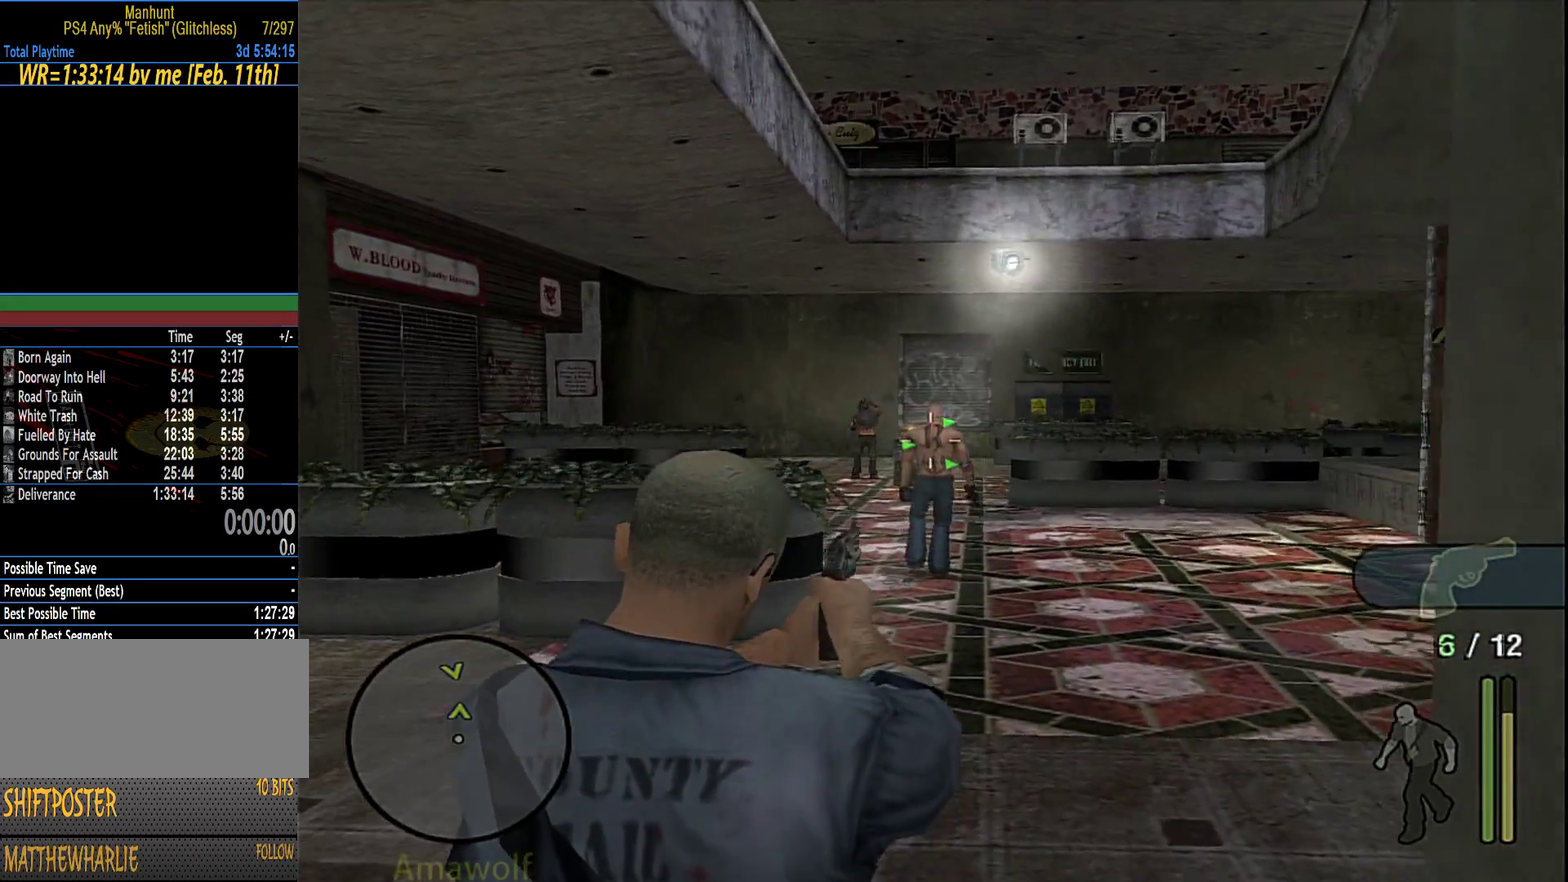
{"buttons": ["L1"], "left_stick": "up", "right_stick": "center", "events": [[33, "right_stick", "up"], [133, "right_stick", "center"], [233, "right_stick", "up"], [333, "right_stick", "center"]]}
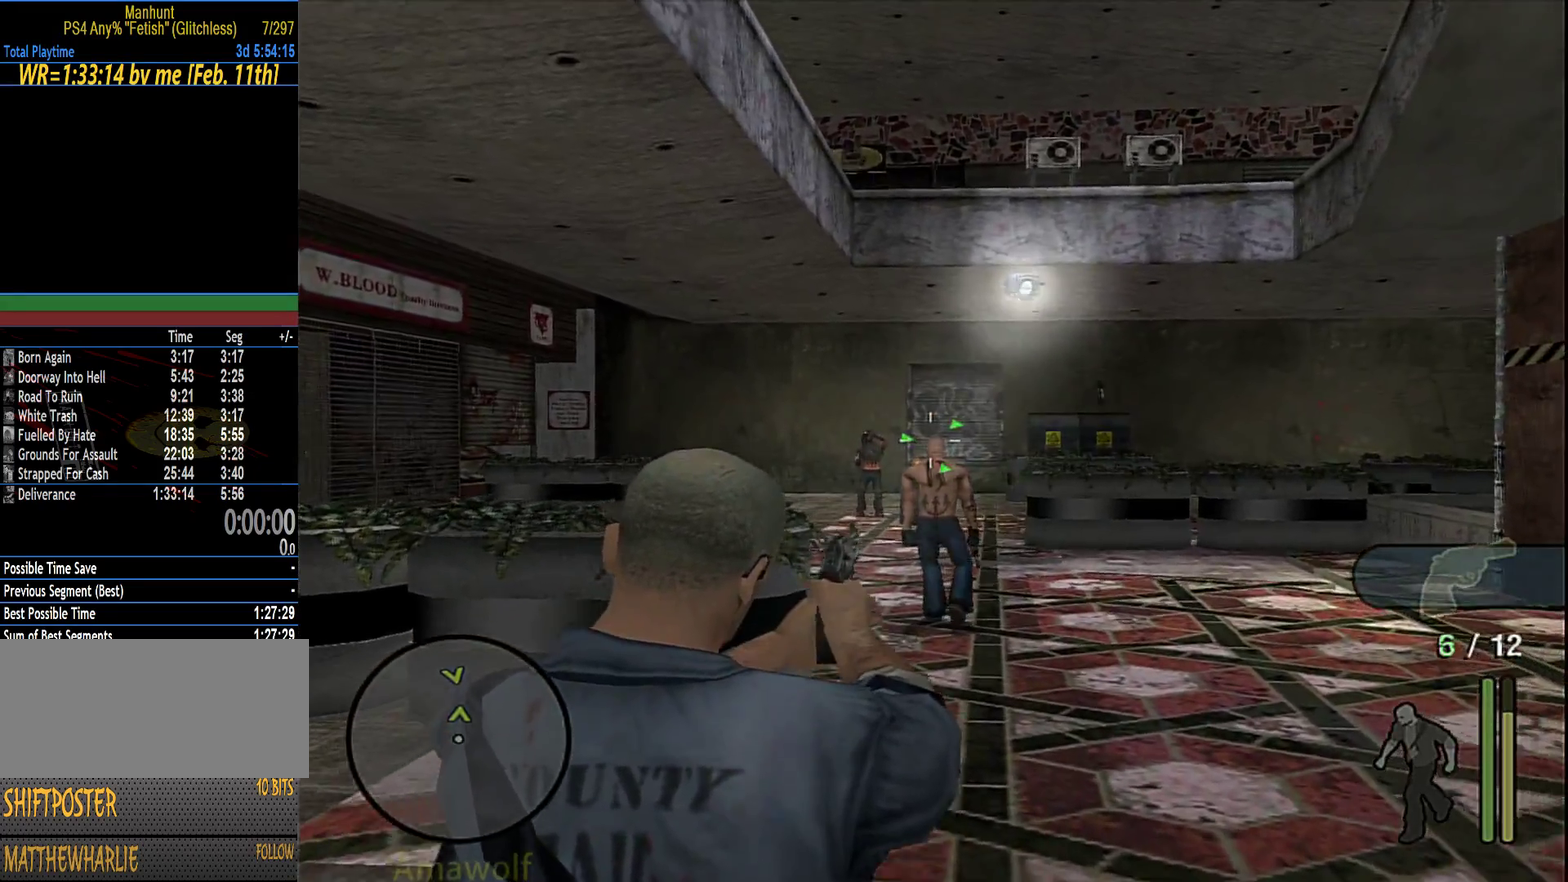
{"buttons": [], "left_stick": "up-right", "right_stick": "center", "events": [[16, "CROSS", "down"], [100, "CROSS", "up"], [316, "L1", "up"], [366, "left_stick", "up-right"]]}
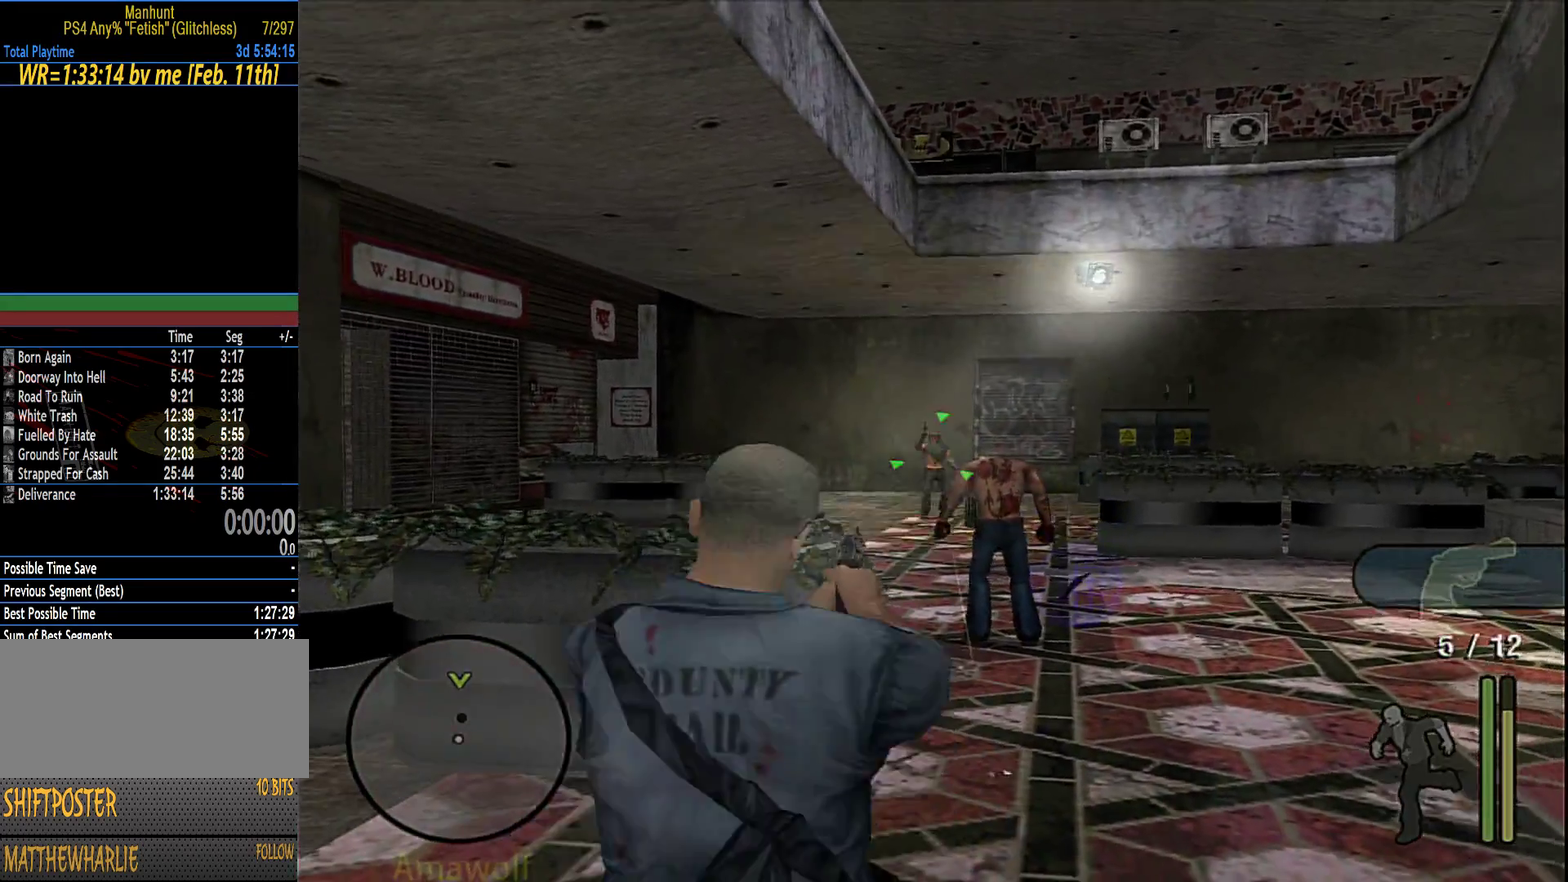
{"buttons": [], "left_stick": "up-left", "right_stick": "center", "events": [[150, "left_stick", "up"], [266, "left_stick", "up-left"]]}
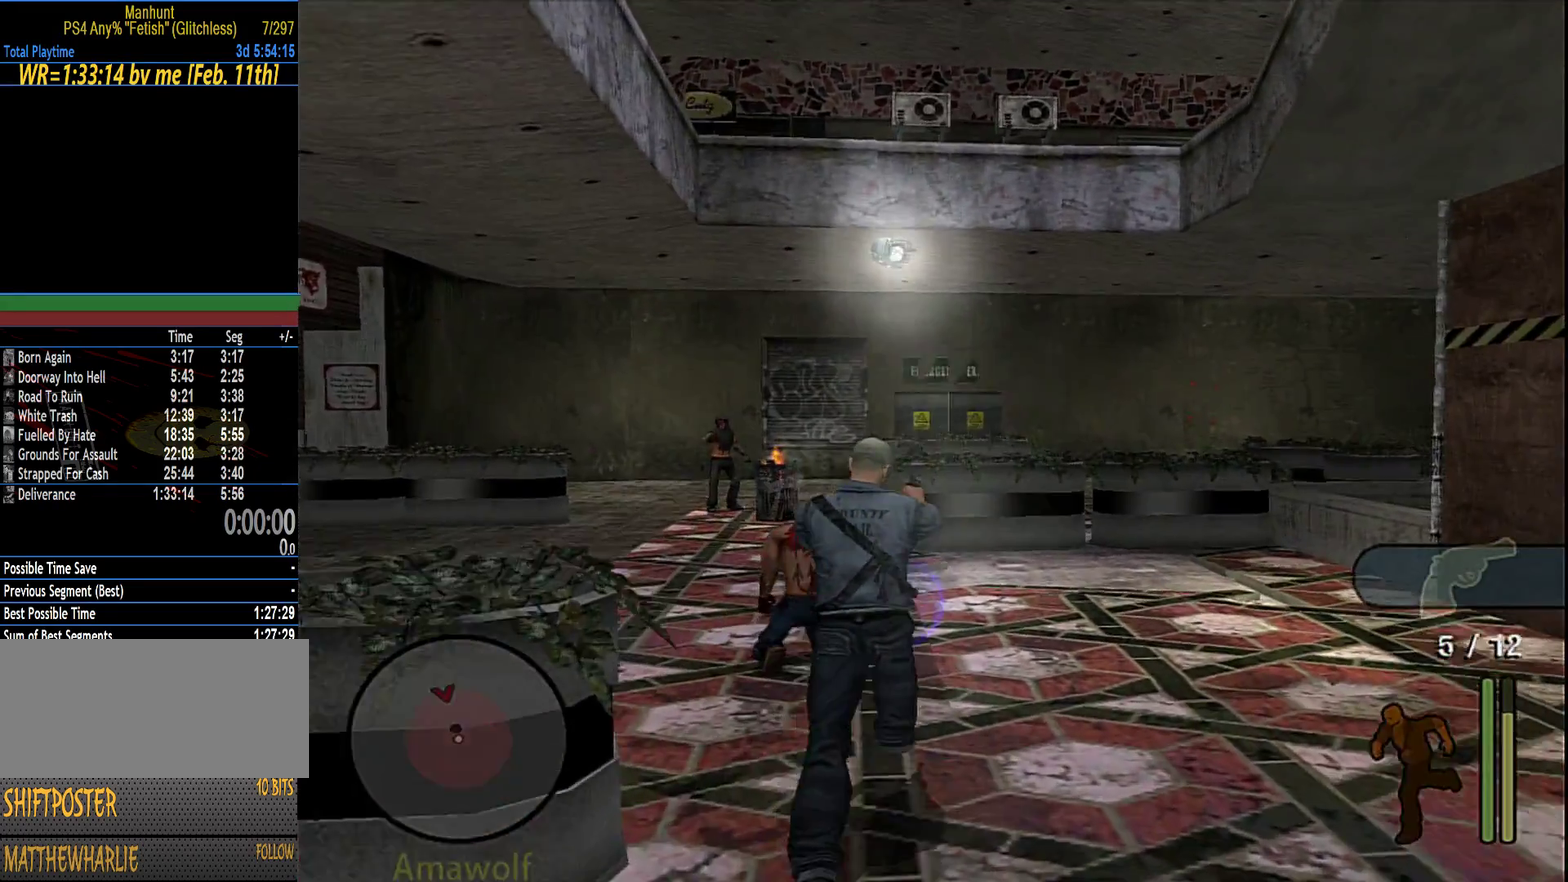
{"buttons": [], "left_stick": "up-left", "right_stick": "center", "events": []}
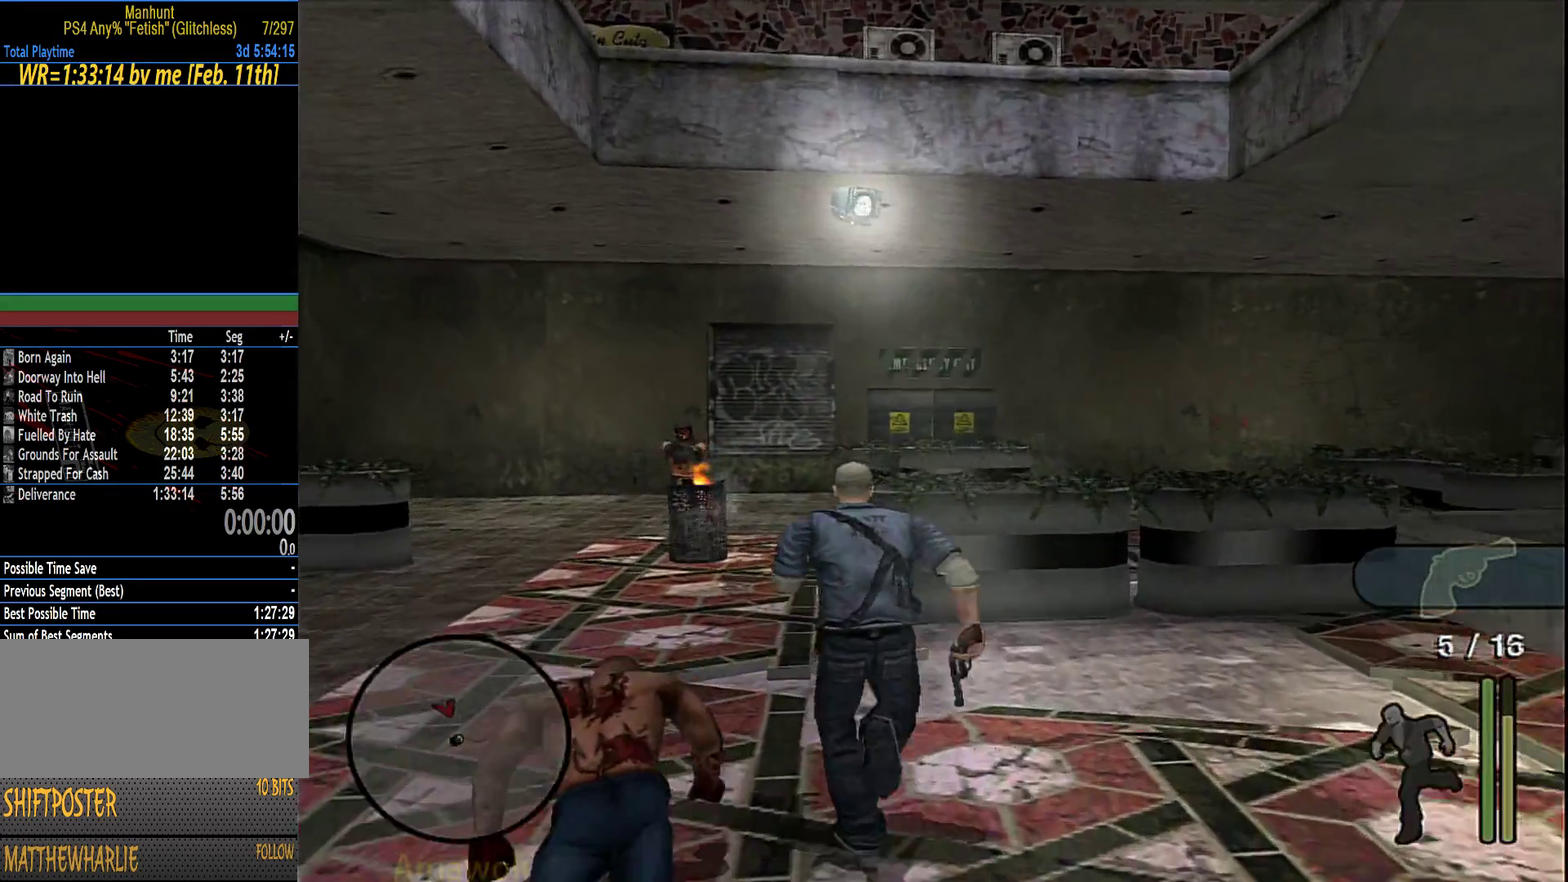
{"buttons": ["L1"], "left_stick": "up", "right_stick": "up", "events": [[150, "L1", "down"], [250, "left_stick", "up"], [466, "right_stick", "up"]]}
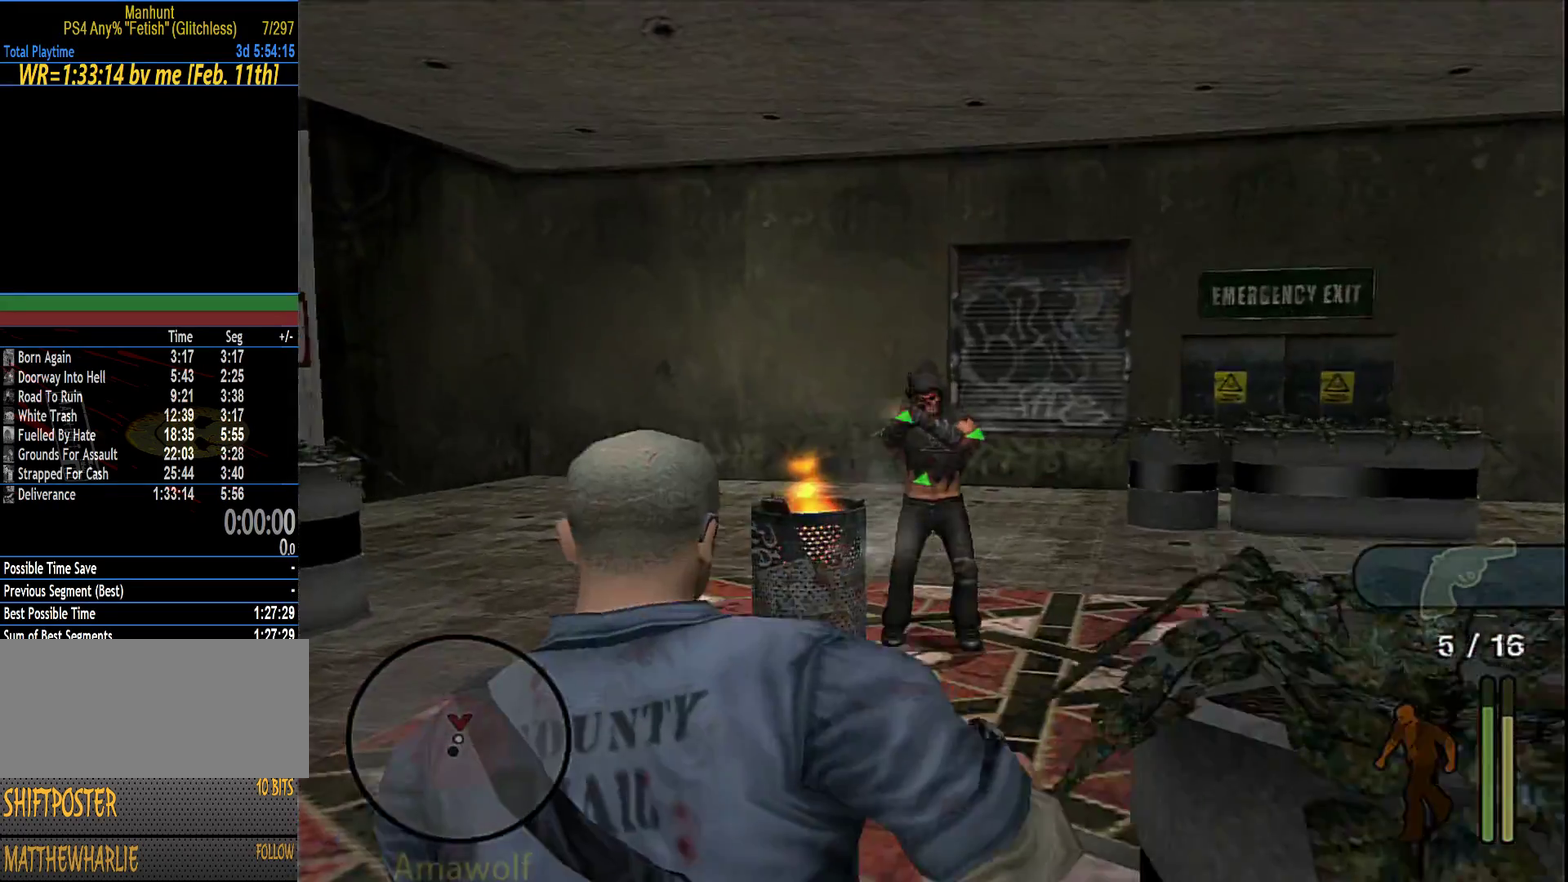
{"buttons": ["L1"], "left_stick": "up-right", "right_stick": "center", "events": [[16, "left_stick", "up-right"], [133, "right_stick", "center"], [183, "CROSS", "down"], [300, "CROSS", "up"]]}
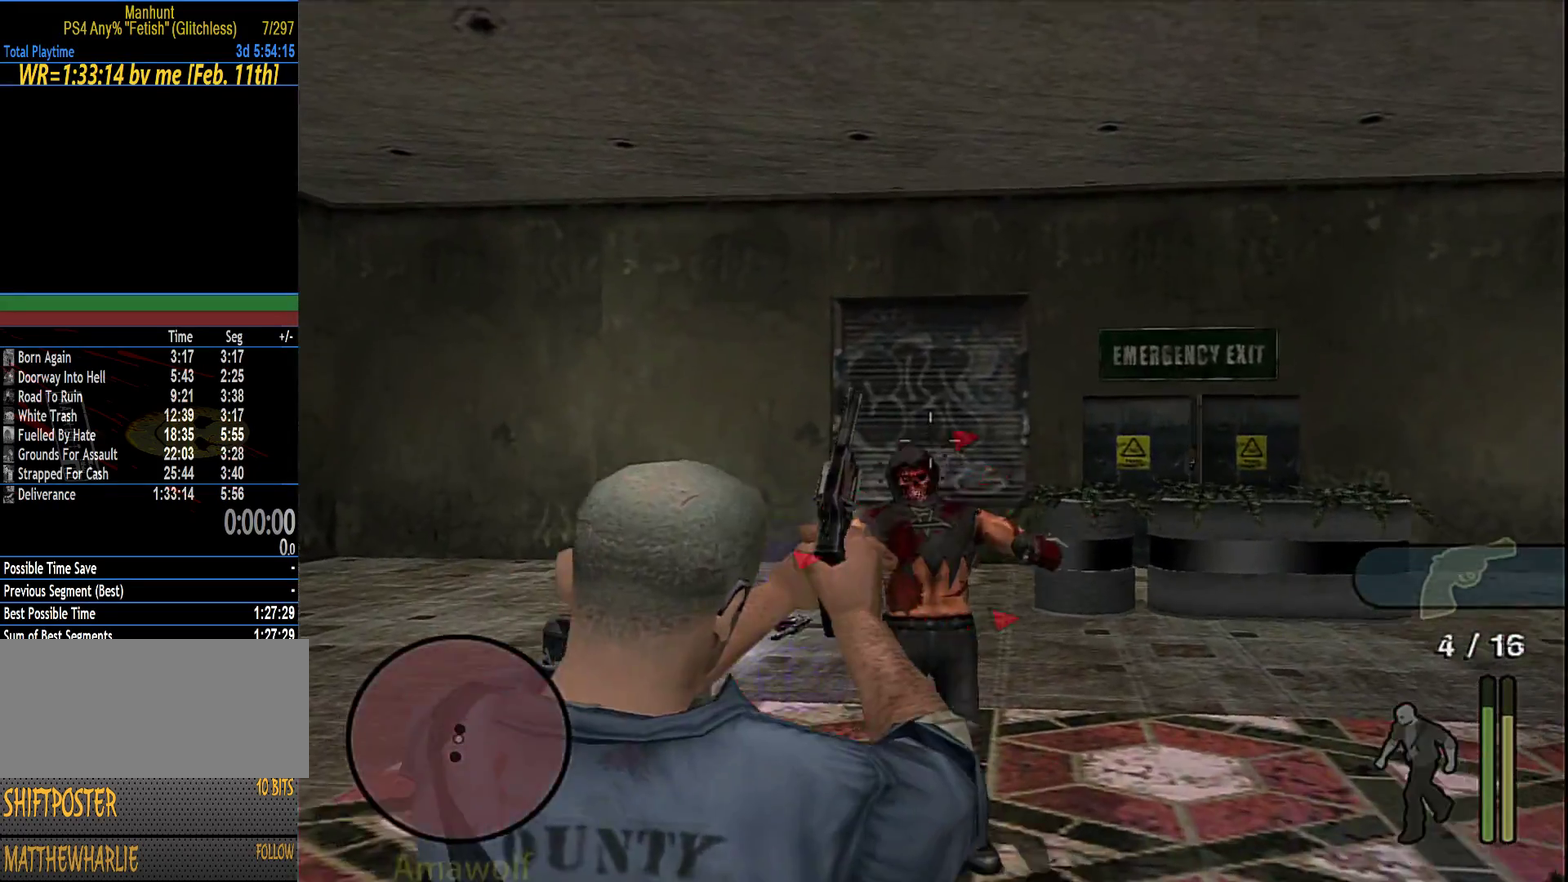
{"buttons": [], "left_stick": "up", "right_stick": "center", "events": [[16, "left_stick", "up"], [66, "L1", "up"], [166, "left_stick", "up-right"], [383, "left_stick", "up"]]}
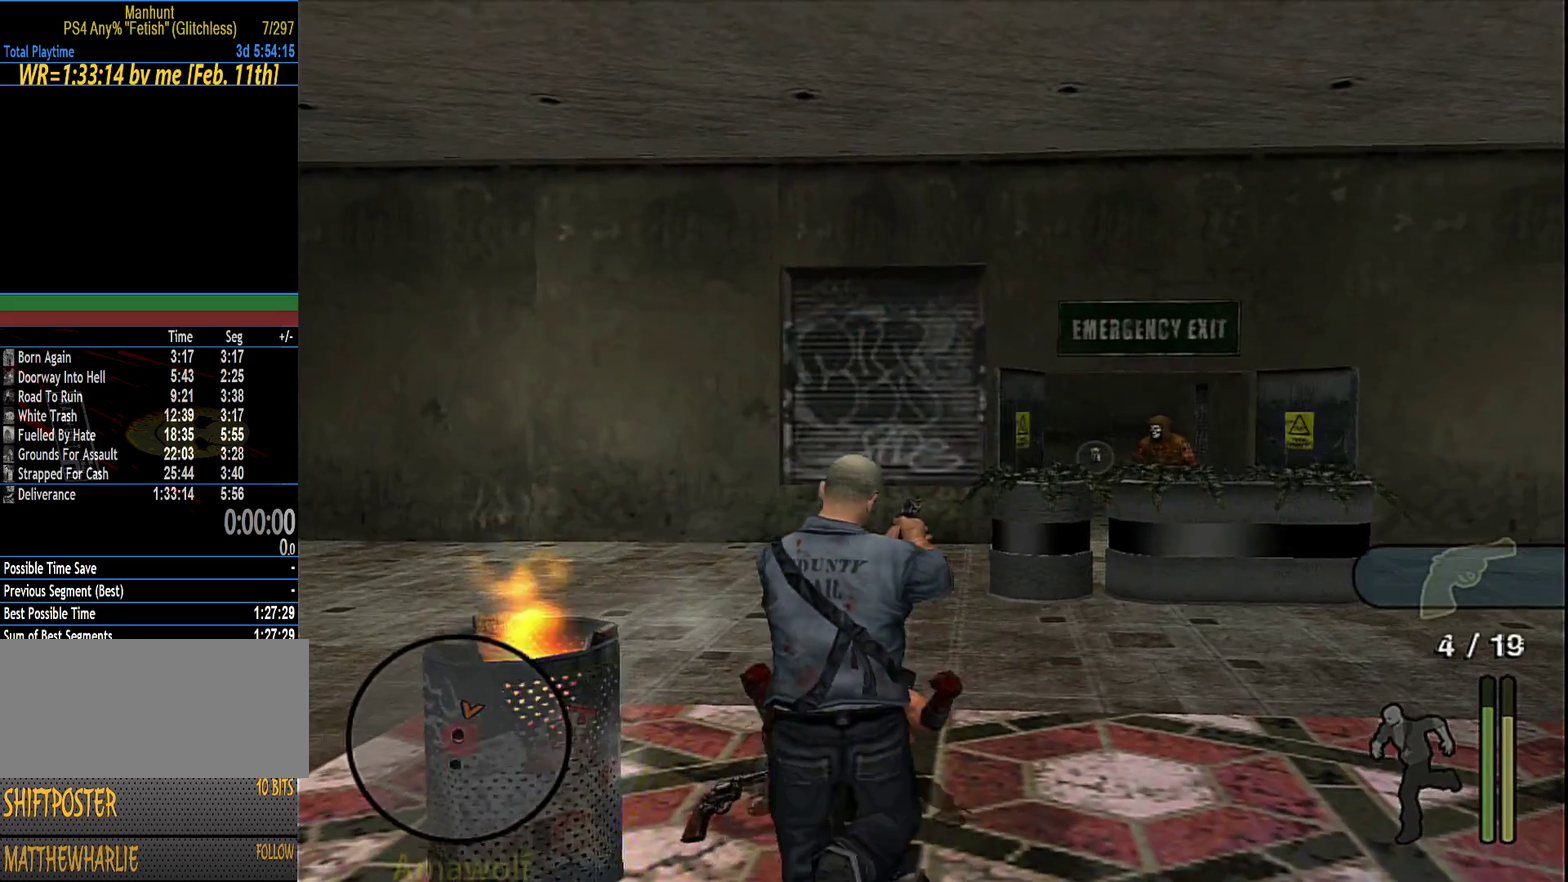
{"buttons": ["L1"], "left_stick": "up", "right_stick": "up", "events": [[100, "L1", "down"], [183, "left_stick", "up-right"], [433, "right_stick", "up"], [466, "left_stick", "up"]]}
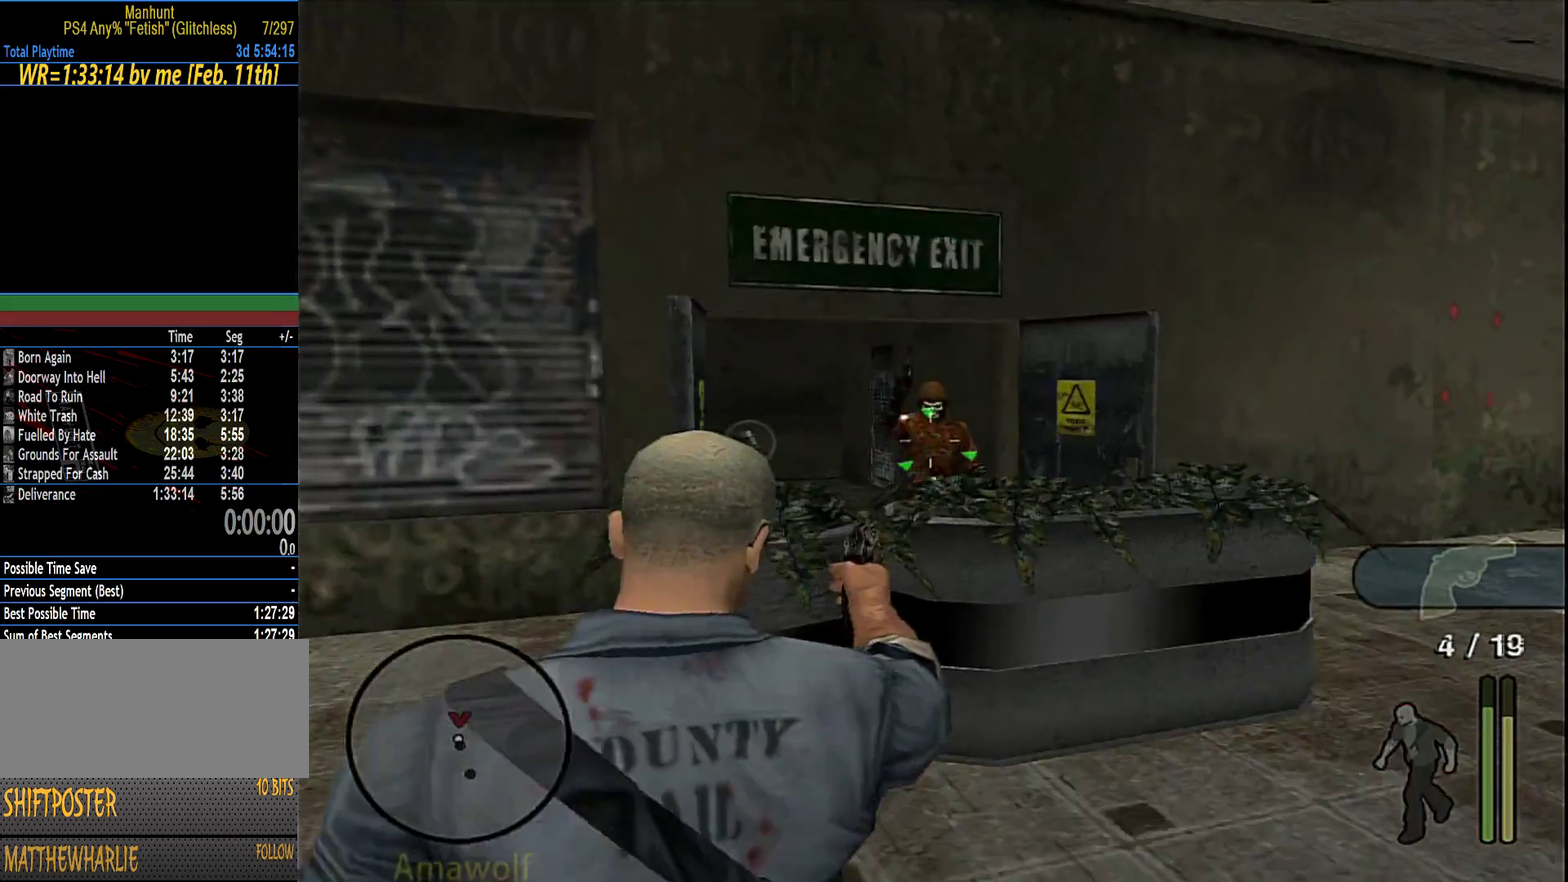
{"buttons": [], "left_stick": "right", "right_stick": "center", "events": [[50, "right_stick", "center"], [83, "CROSS", "down"], [200, "CROSS", "up"], [266, "left_stick", "up-right"], [450, "L1", "up"], [466, "left_stick", "right"]]}
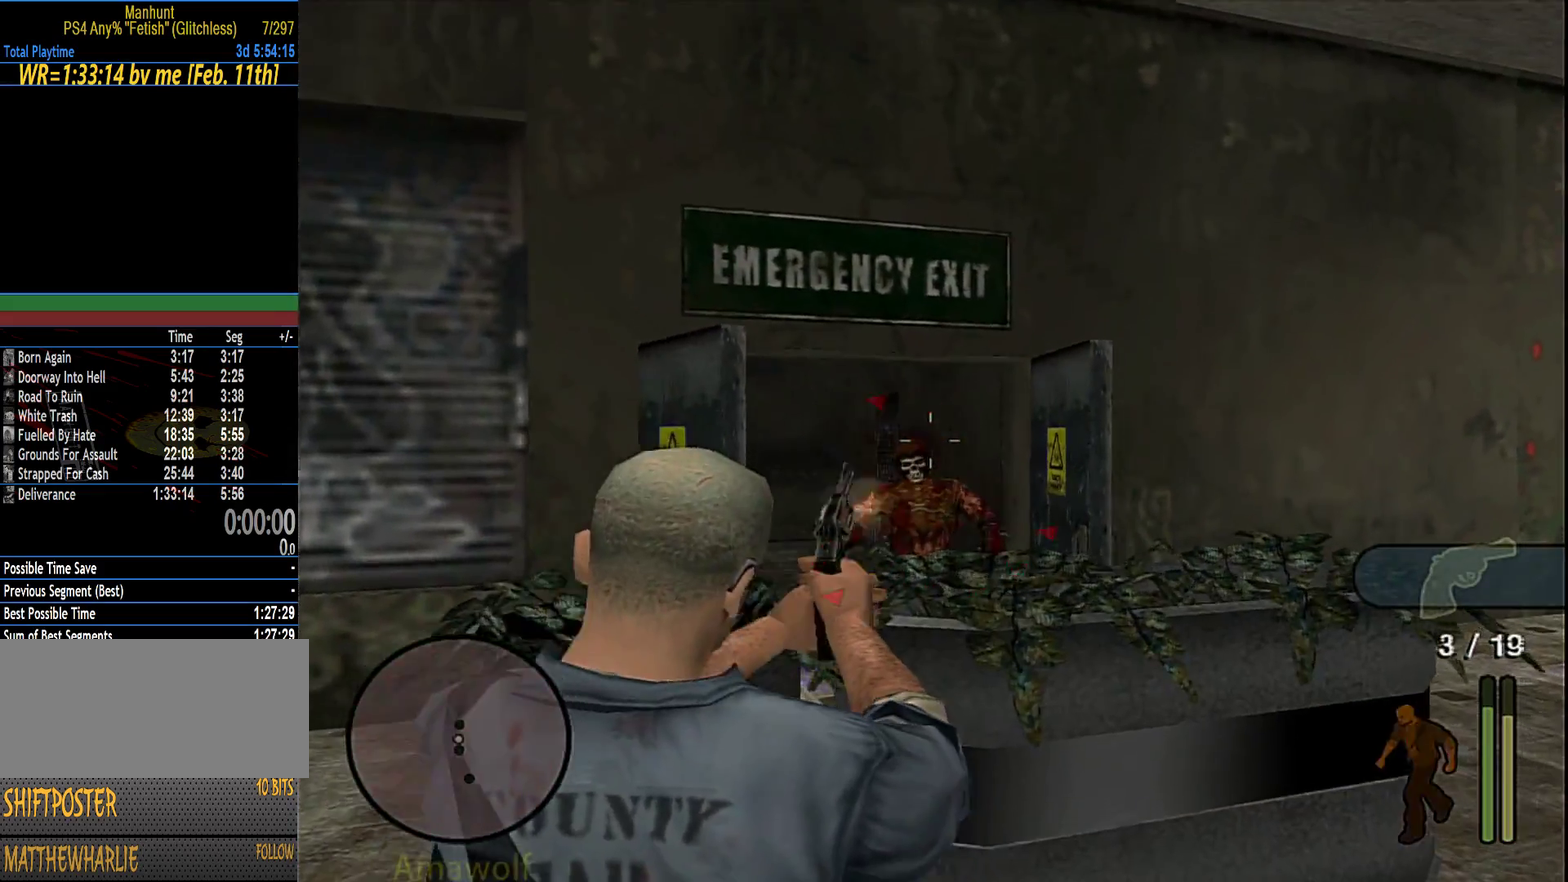
{"buttons": [], "left_stick": "up", "right_stick": "center", "events": [[166, "left_stick", "up-right"], [483, "left_stick", "up"]]}
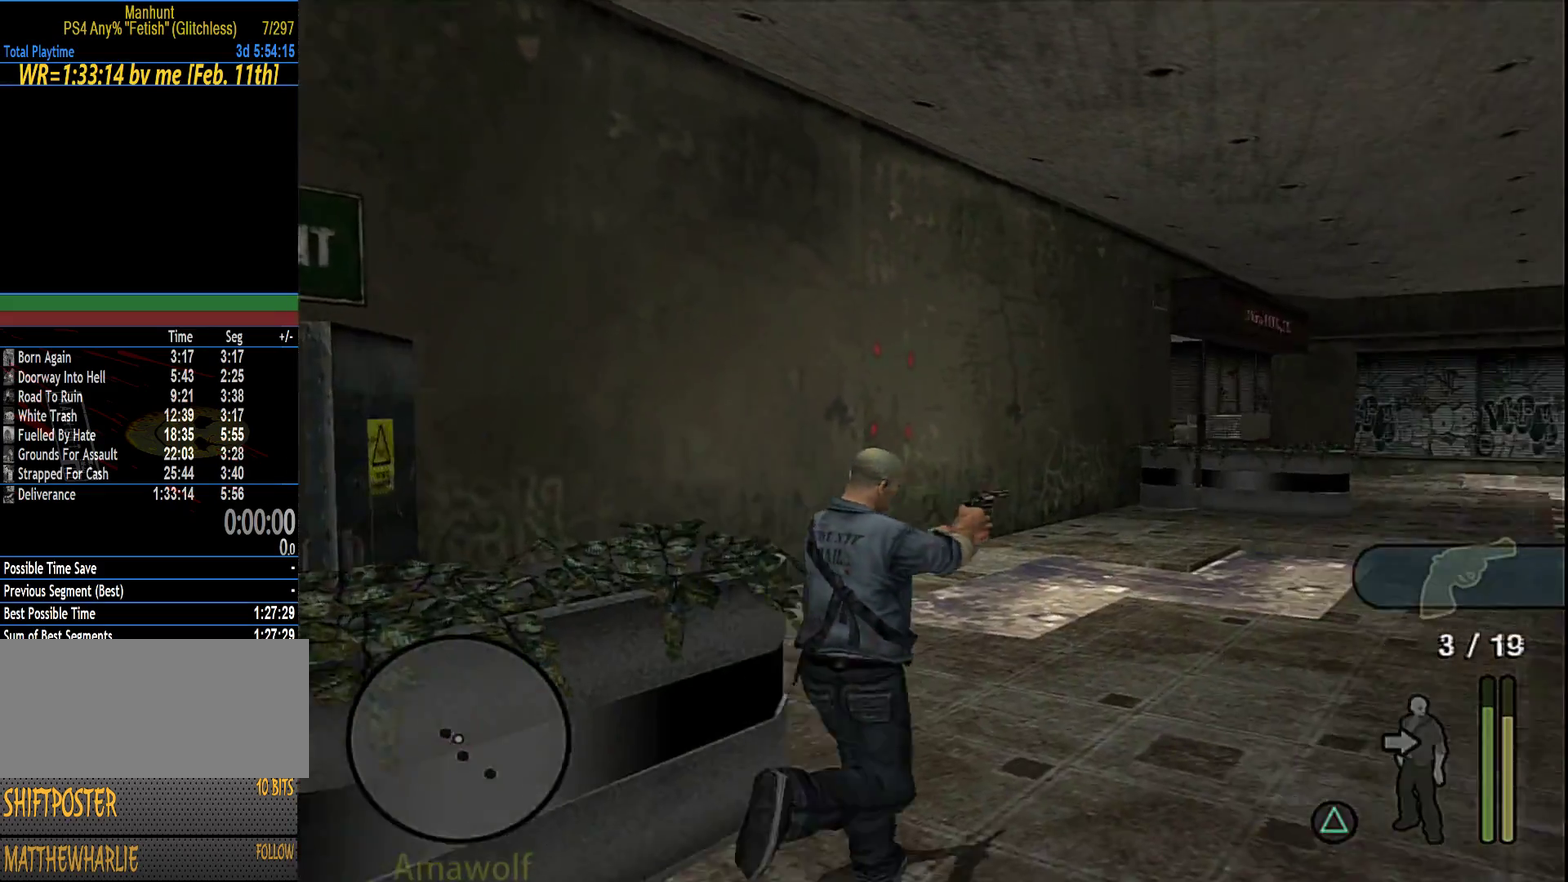
{"buttons": [], "left_stick": "up", "right_stick": "center", "events": [[183, "left_stick", "up-right"], [383, "left_stick", "up"]]}
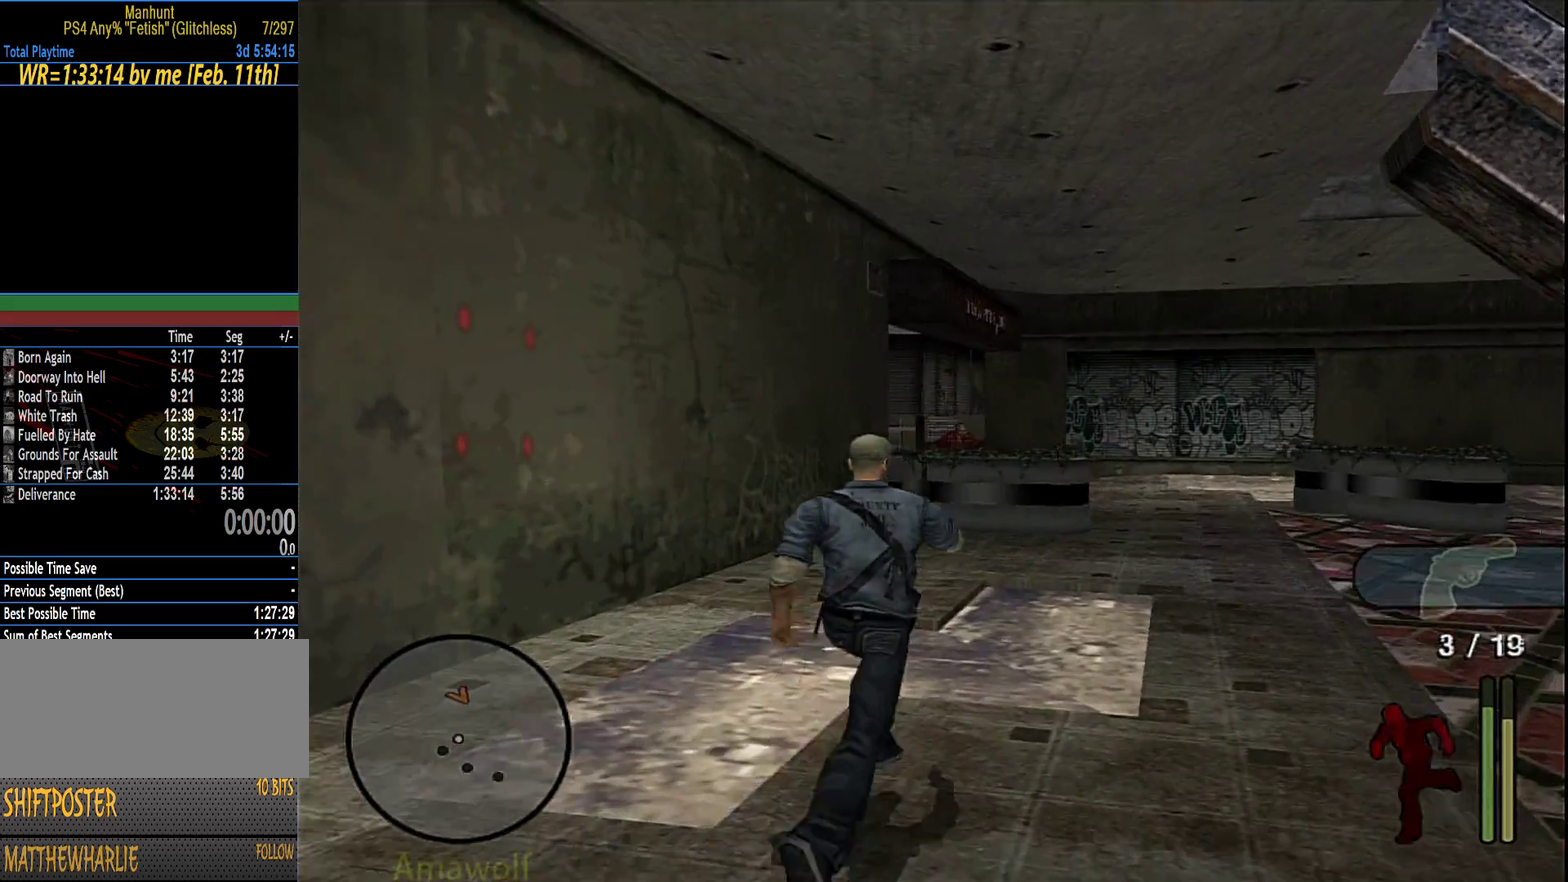
{"buttons": ["L1"], "left_stick": "up", "right_stick": "center", "events": [[433, "L1", "down"]]}
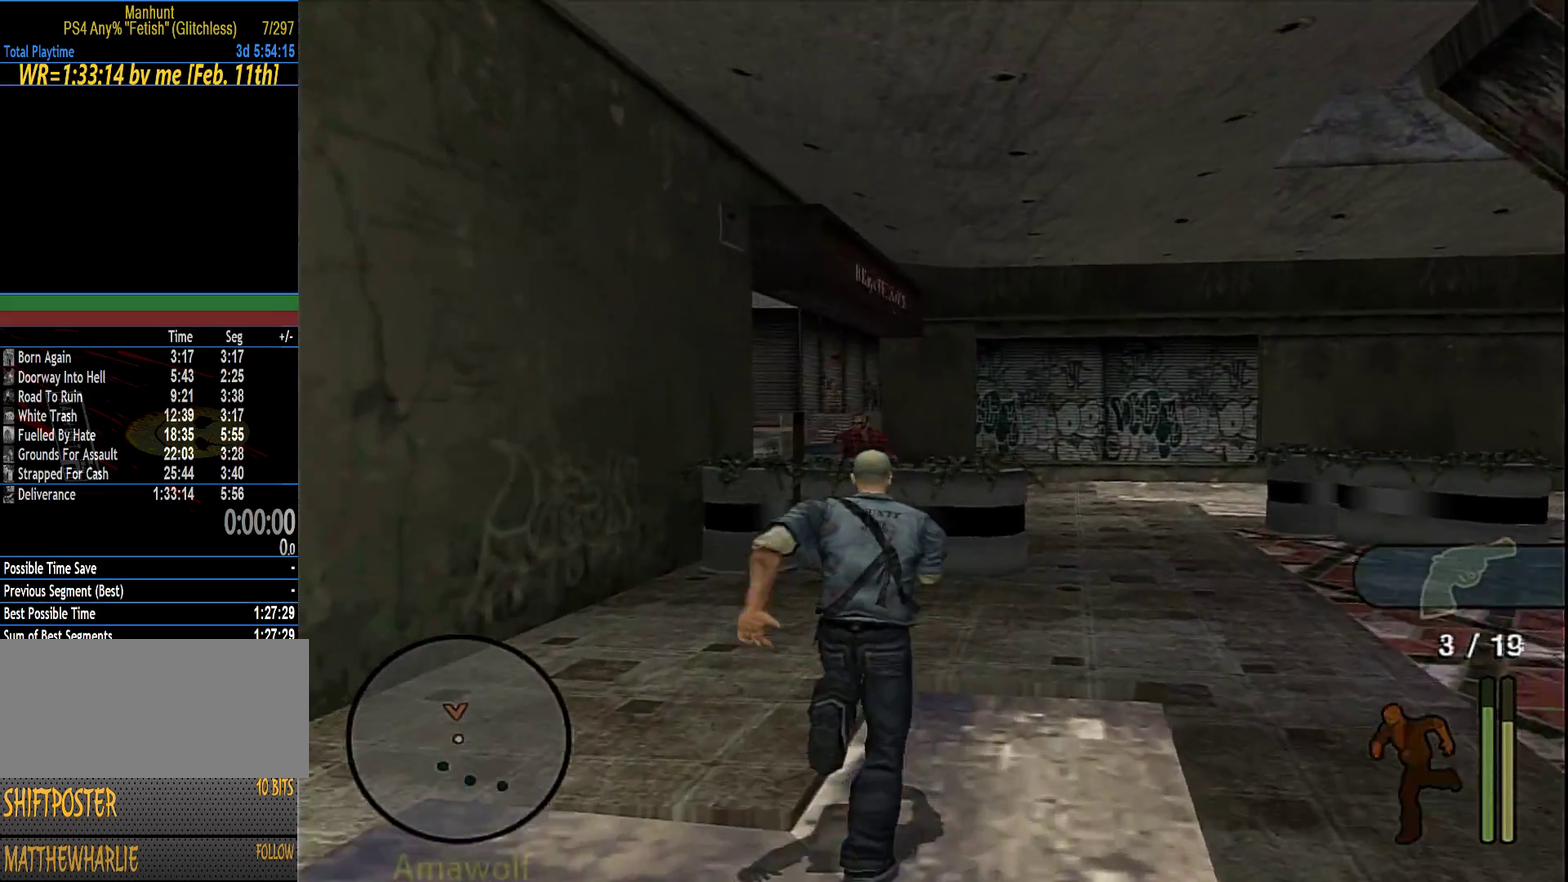
{"buttons": ["L1"], "left_stick": "right", "right_stick": "center", "events": [[216, "left_stick", "up-right"], [250, "right_stick", "up"], [350, "right_stick", "center"], [366, "left_stick", "right"], [416, "CROSS", "down"], [500, "CROSS", "up"]]}
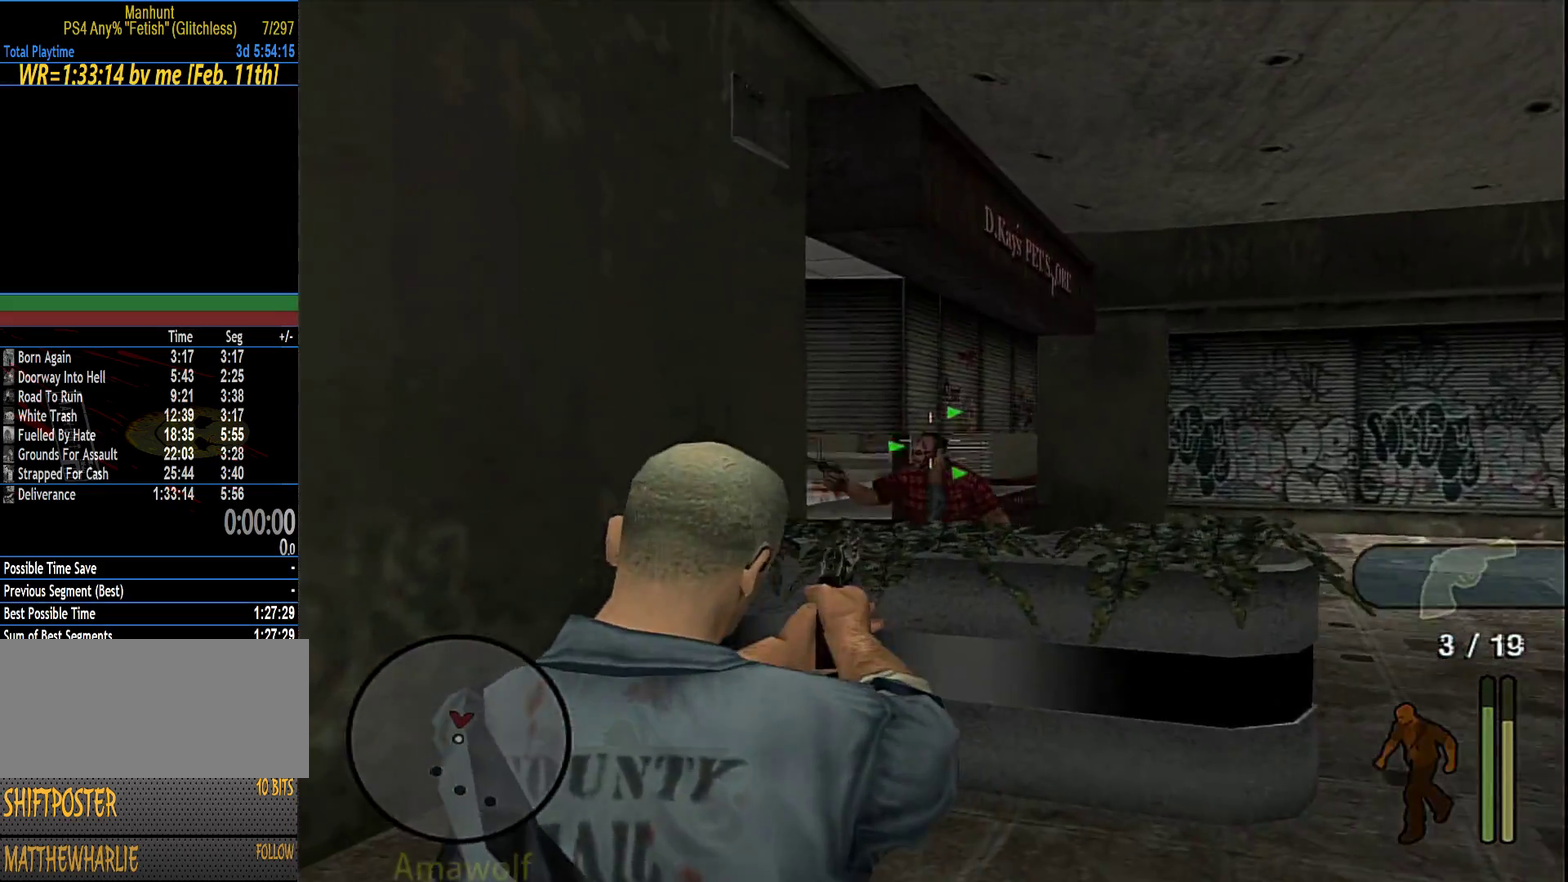
{"buttons": ["L1"], "left_stick": "right", "right_stick": "right", "events": [[300, "right_stick", "right"]]}
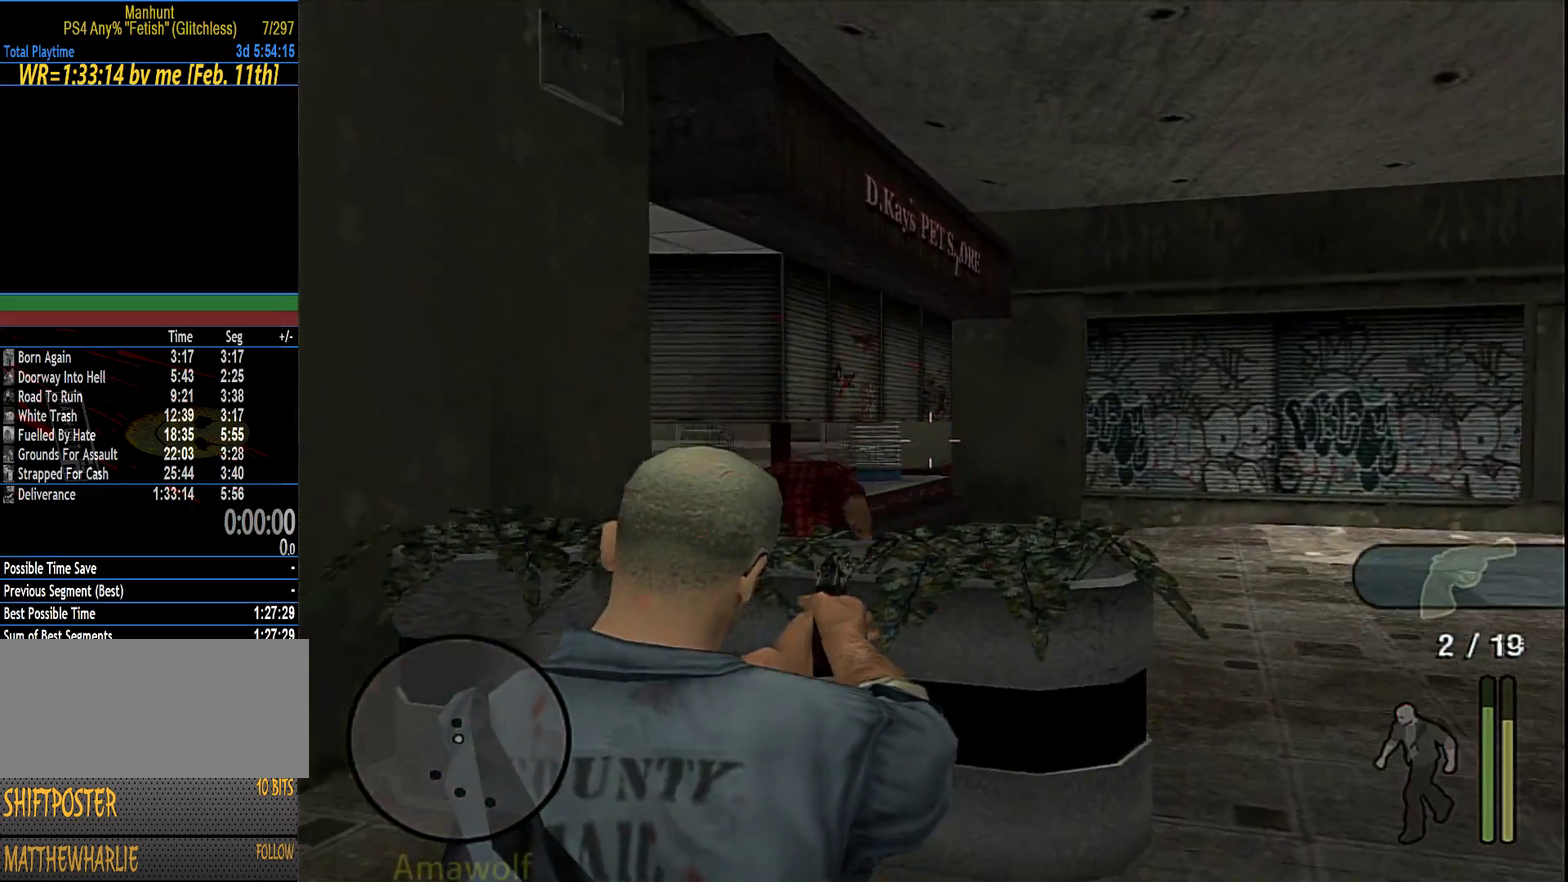
{"buttons": ["L1"], "left_stick": "up-left", "right_stick": "center", "events": [[33, "left_stick", "up-right"], [283, "left_stick", "up"], [416, "left_stick", "up-left"], [416, "right_stick", "center"]]}
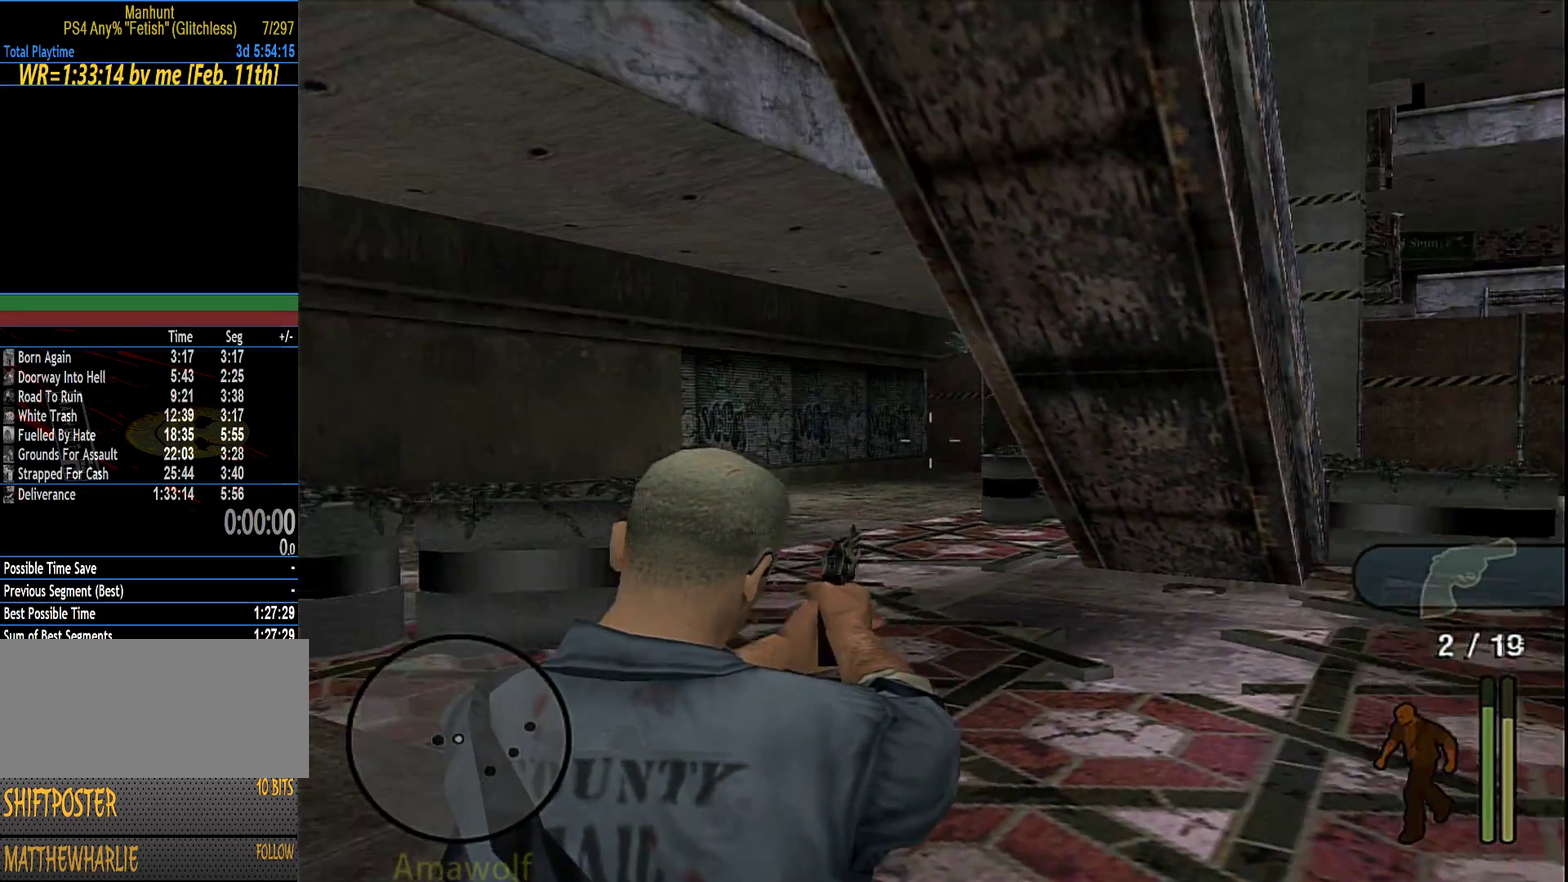
{"buttons": ["L1"], "left_stick": "up-left", "right_stick": "down-left", "events": [[466, "right_stick", "down-left"]]}
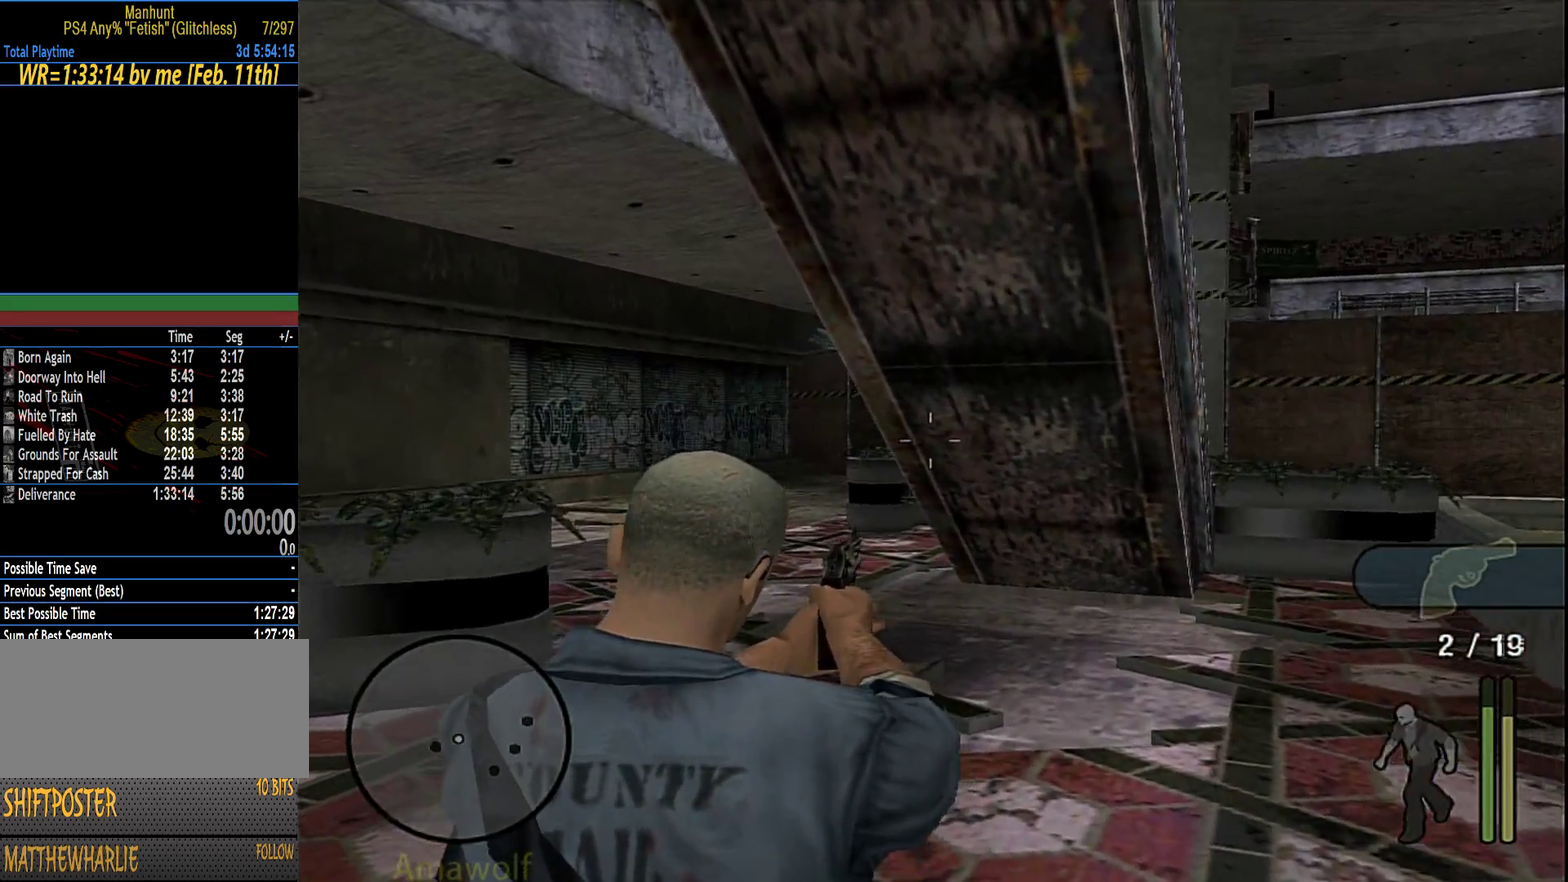
{"buttons": ["L1"], "left_stick": "up-left", "right_stick": "center", "events": [[133, "right_stick", "center"], [333, "right_stick", "right"], [500, "right_stick", "center"]]}